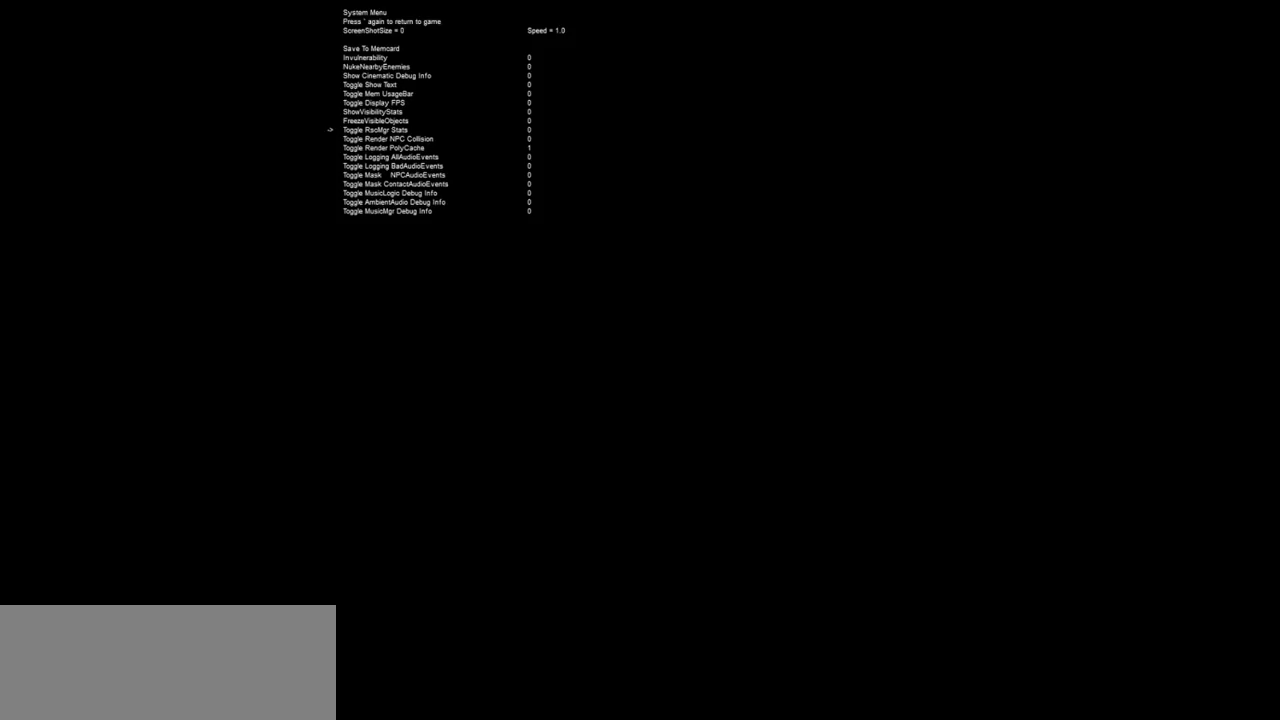
Gameplay with keyboard and mouse; each line is a JSON object with the keys and mouse buttons held at the frame after it. "events" lists presses ("down") and releases ("up") of "1", "2", "3", "a", "ctrl", "d", "down", "e", "escape", "f", "left", "return", "right", "s", "shift", "space", "tab", "up", "w", "mouse_left" and "mouse_right" between this image and that frame as [ms after this image, input, new state], when the widget could be followed in between. "mouse_left", "mouse_right" = the "left", "right" buttons of the "mouse" list. No other keys are recorded. Mouse movement is not recorded.
{"keys": [], "mouse": [], "events": [[100, "down", "down"], [200, "down", "up"], [233, "down", "down"], [333, "down", "up"]]}
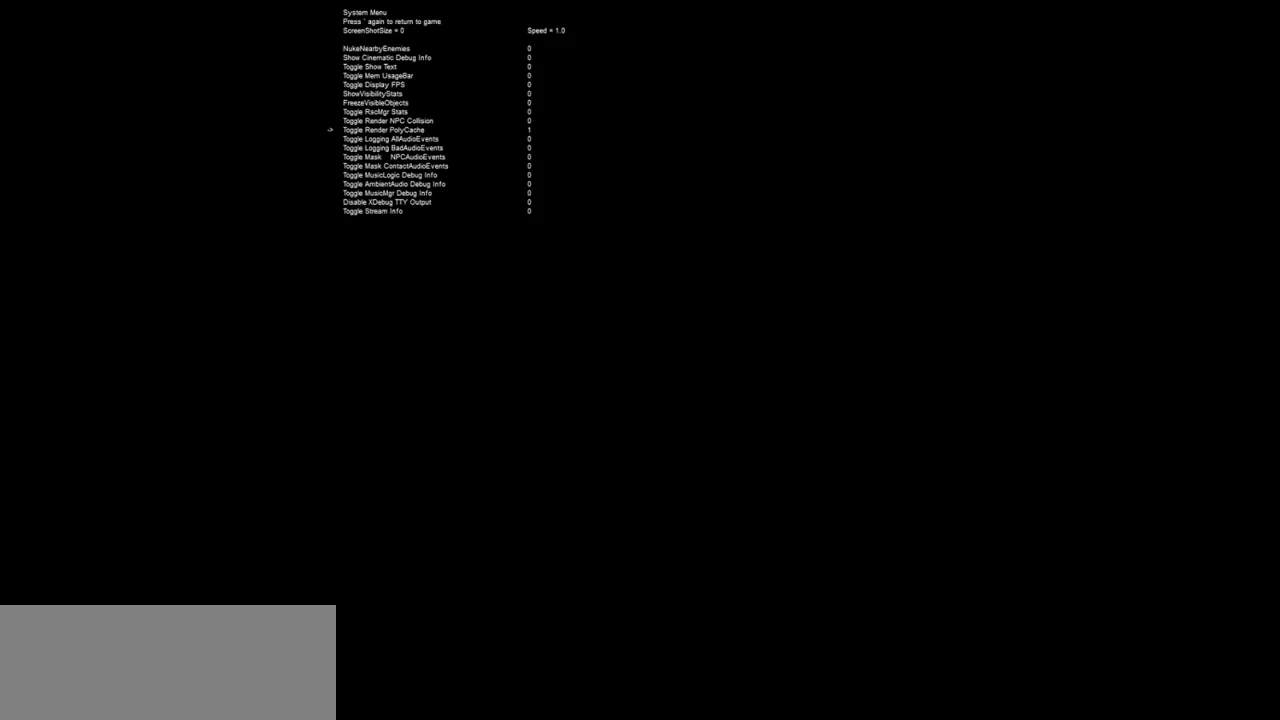
{"keys": [], "mouse": [], "events": [[17, "return", "down"], [67, "return", "up"]]}
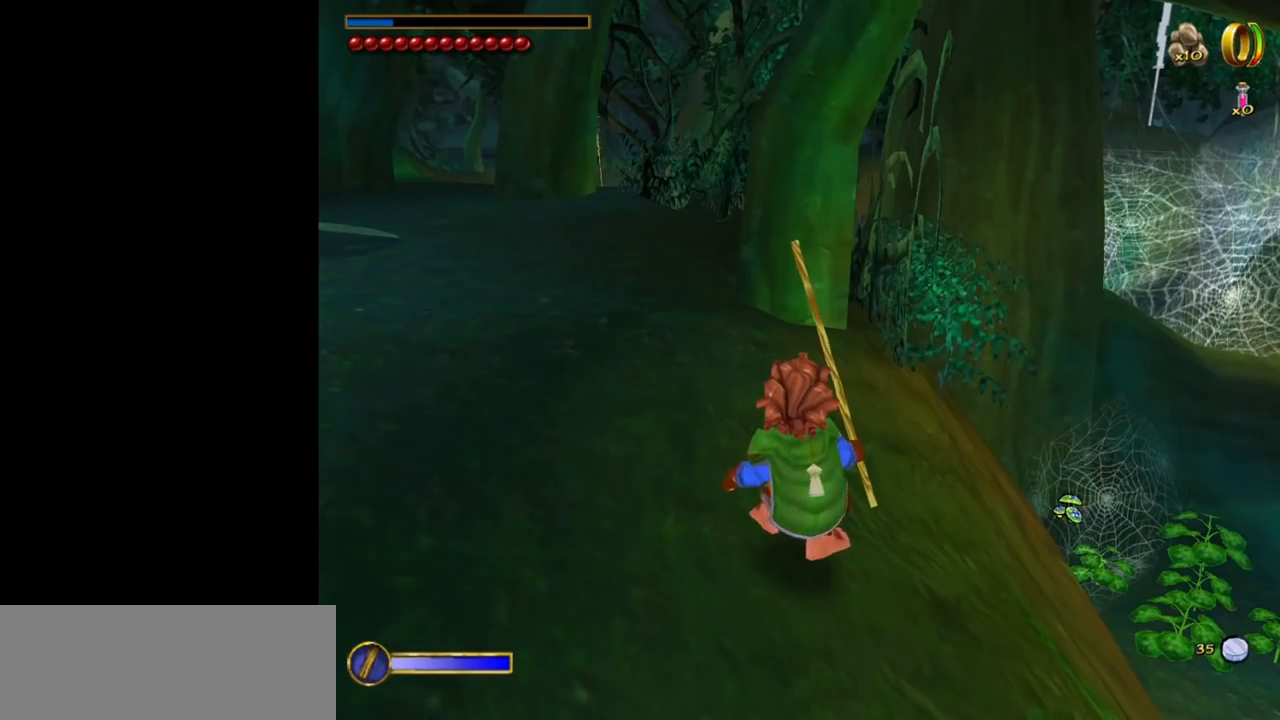
{"keys": ["s"], "mouse": [], "events": [[183, "a", "down"], [450, "a", "up"], [450, "s", "down"]]}
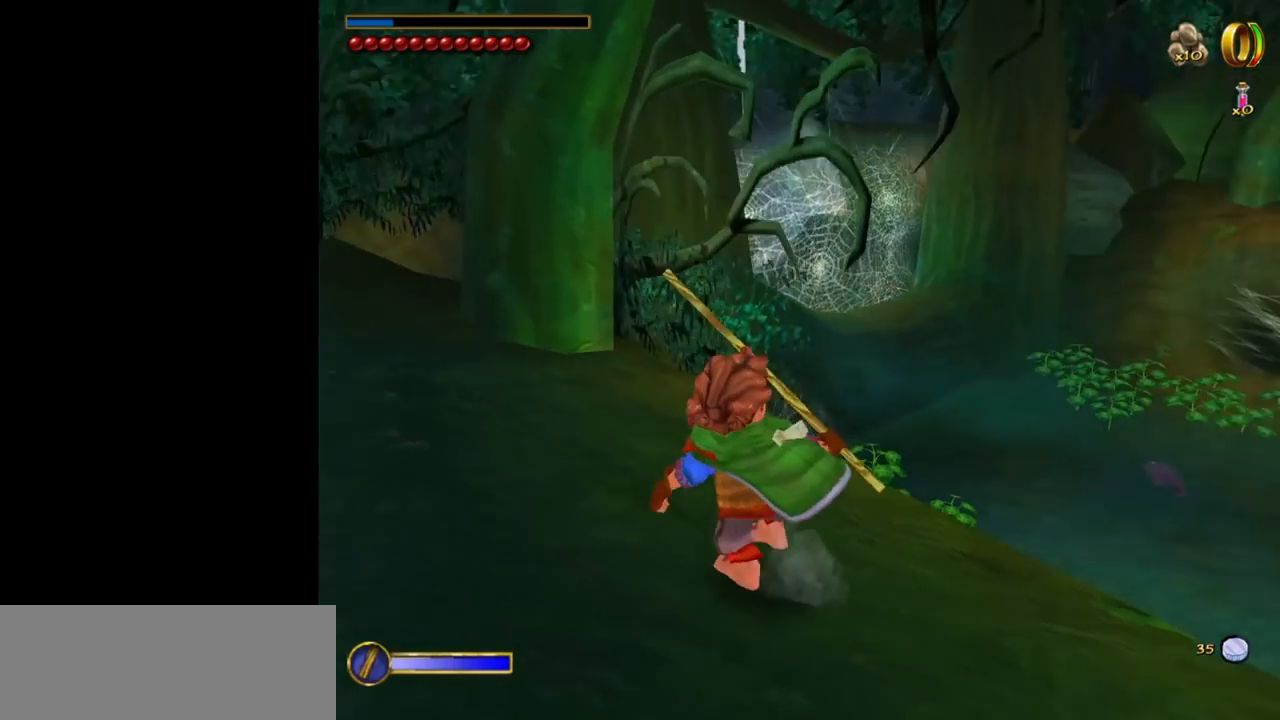
{"keys": ["d"], "mouse": [], "events": [[233, "d", "down"], [233, "s", "up"]]}
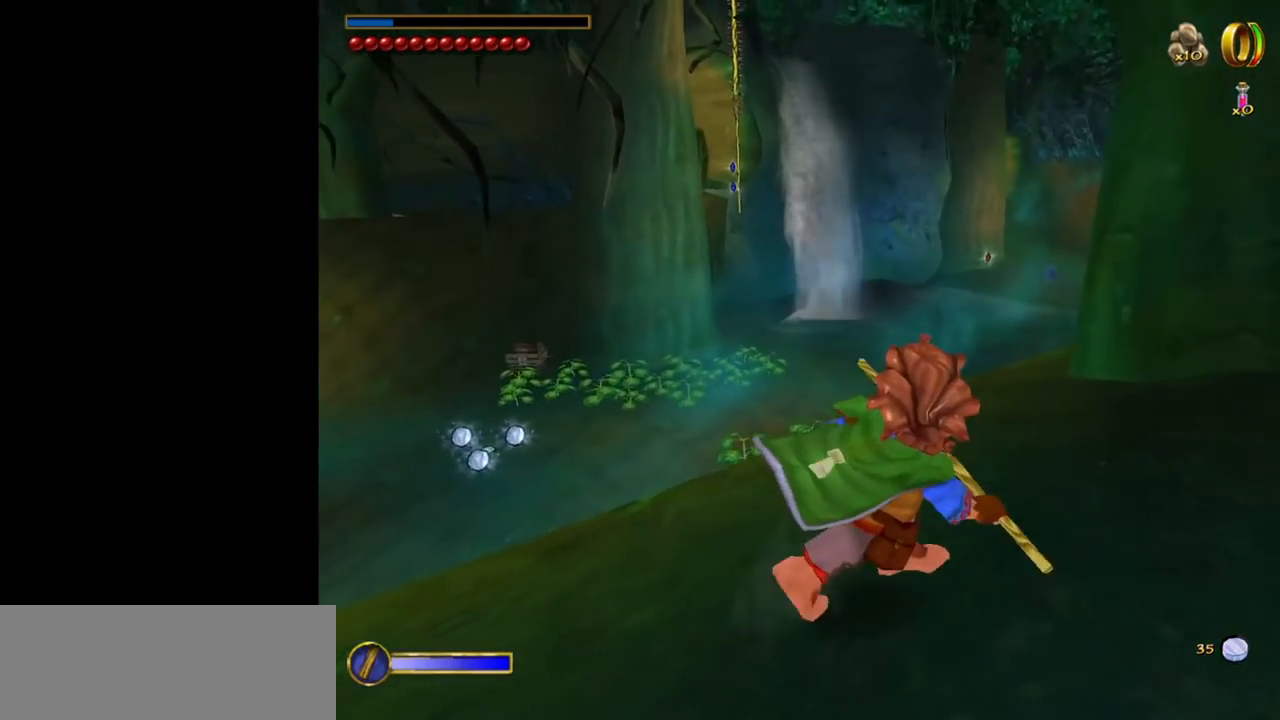
{"keys": ["w"], "mouse": [], "events": [[433, "d", "up"], [483, "w", "down"]]}
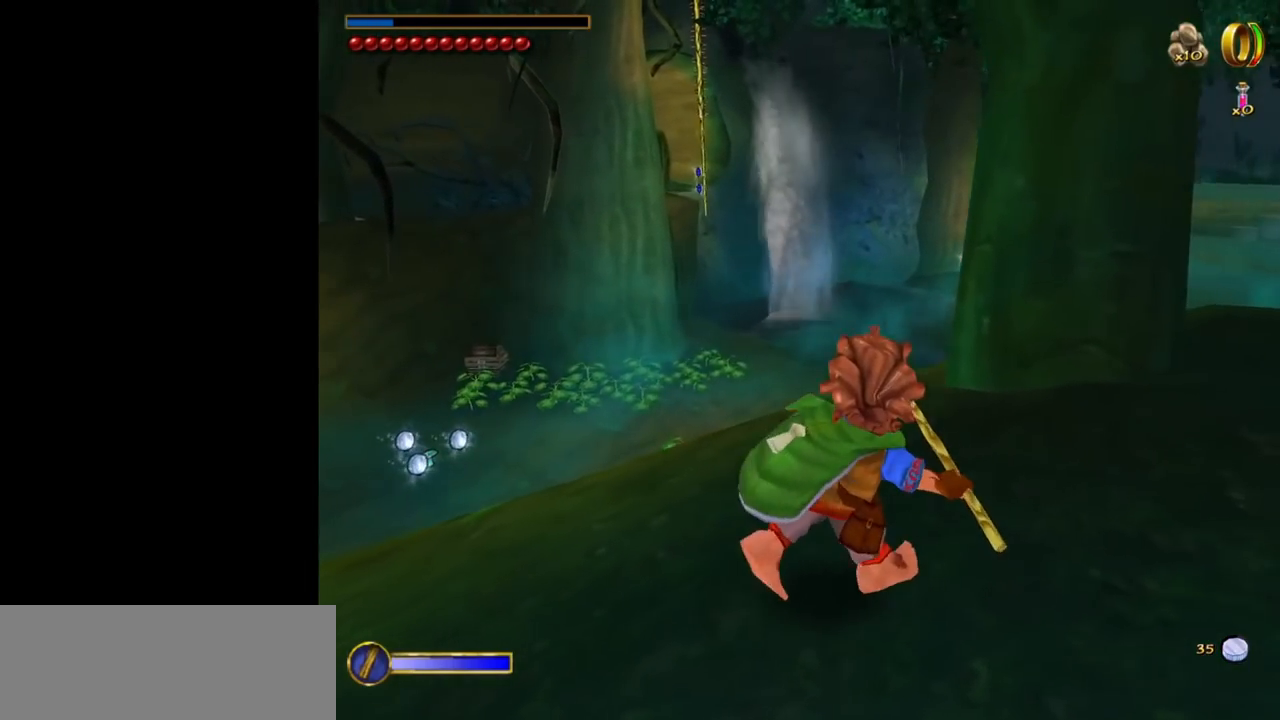
{"keys": ["w"], "mouse": [], "events": []}
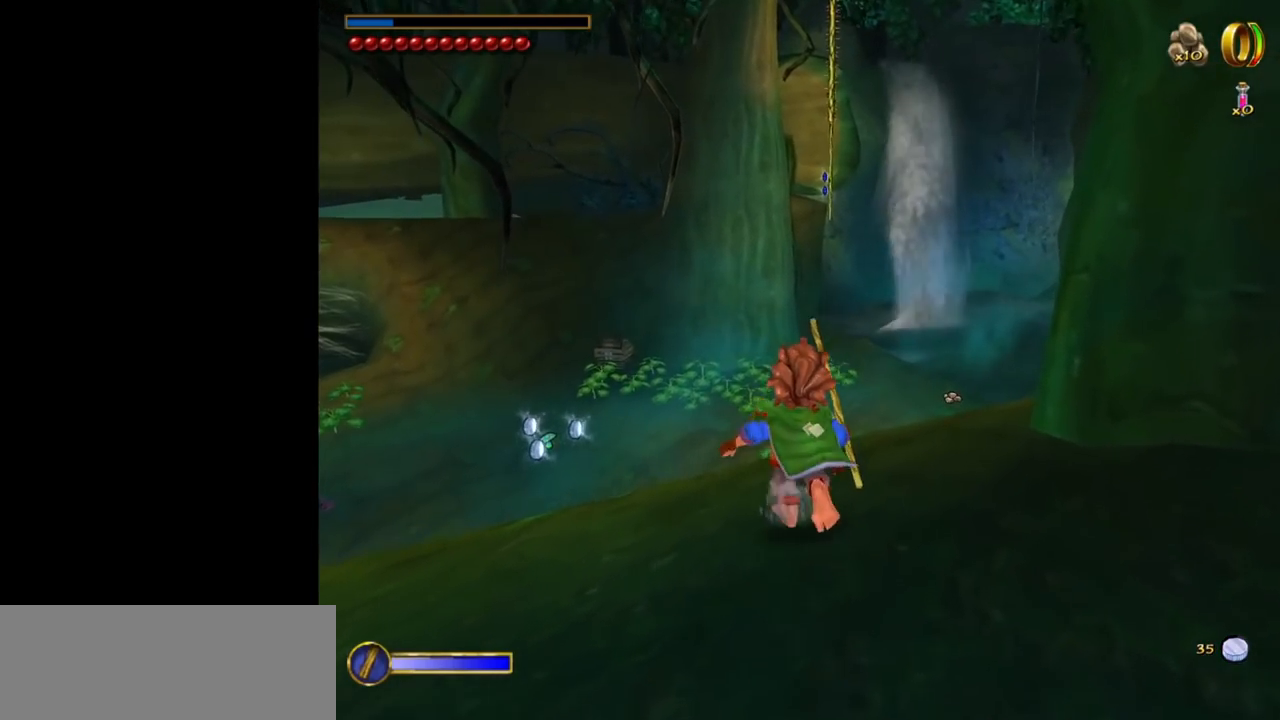
{"keys": [], "mouse": [], "events": [[233, "w", "up"]]}
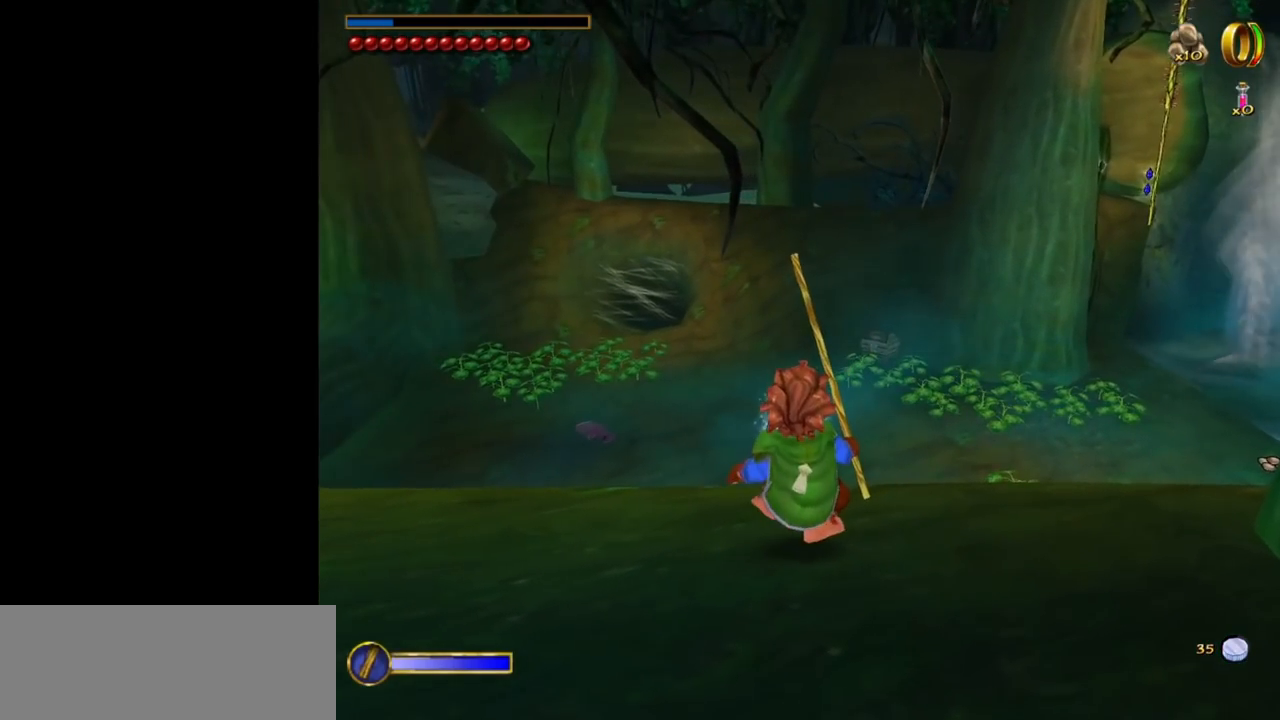
{"keys": [], "mouse": [], "events": [[350, "d", "down"], [483, "d", "up"]]}
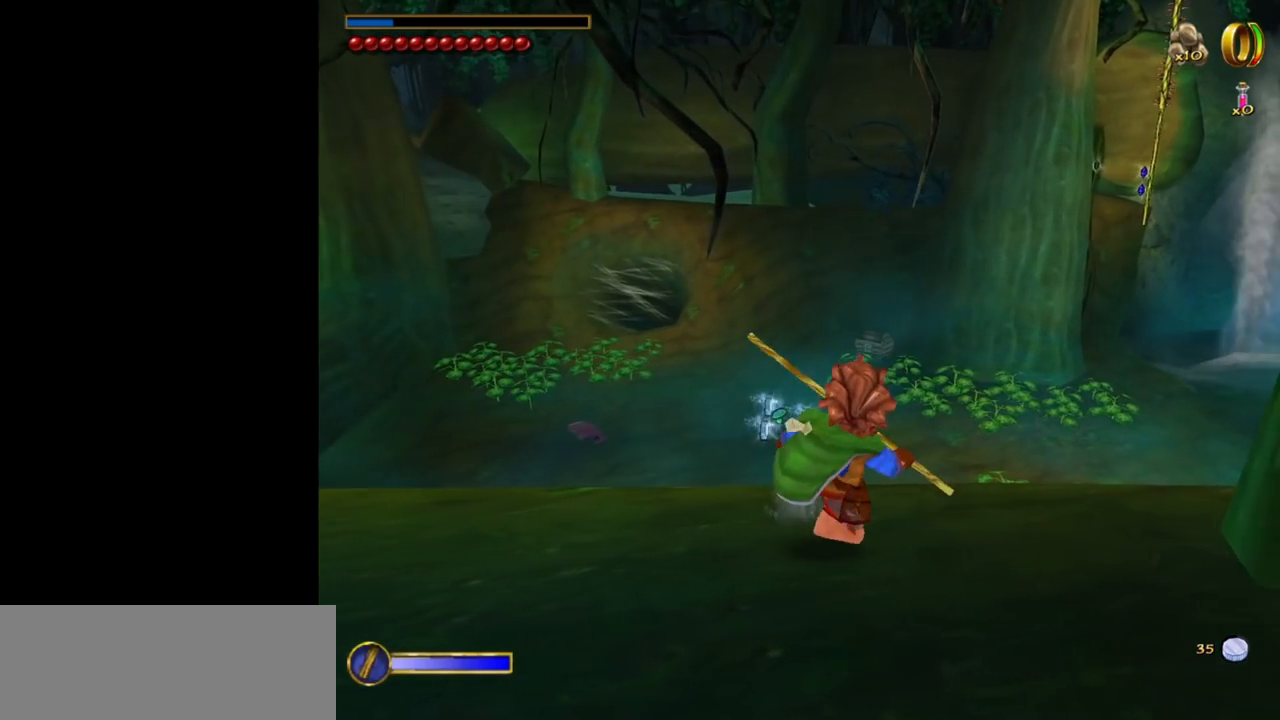
{"keys": [], "mouse": [], "events": []}
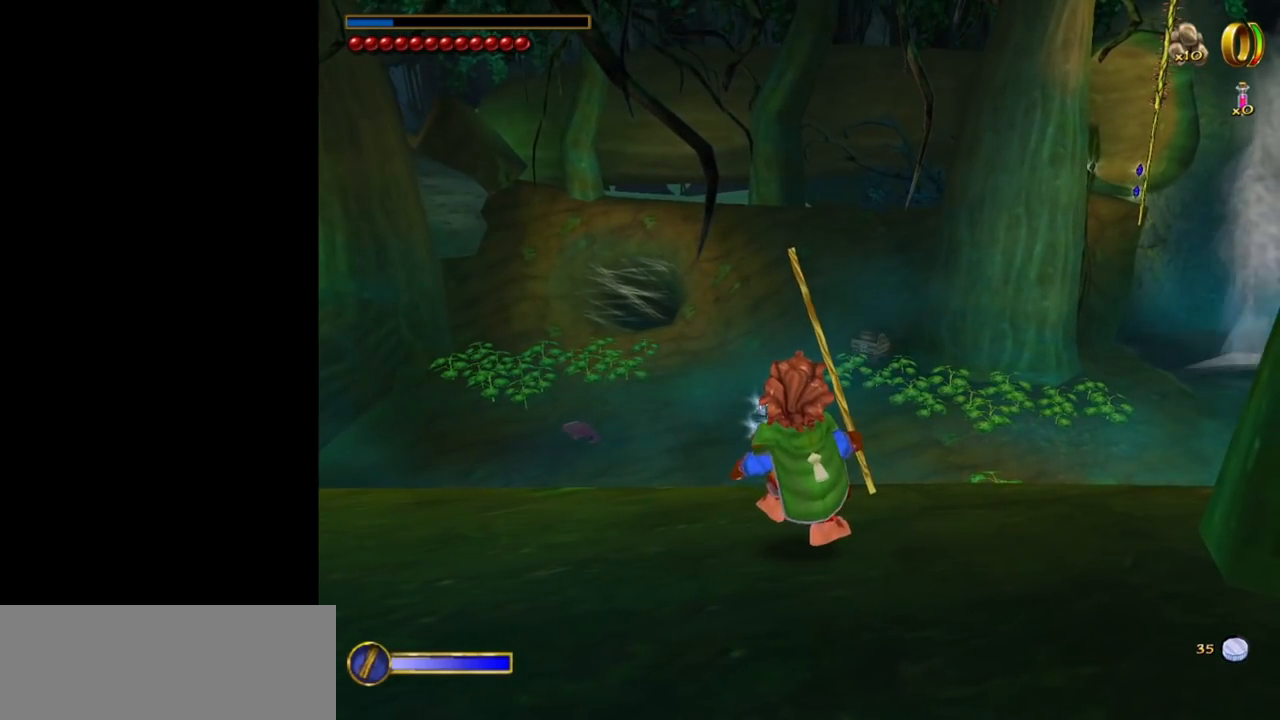
{"keys": [], "mouse": [], "events": []}
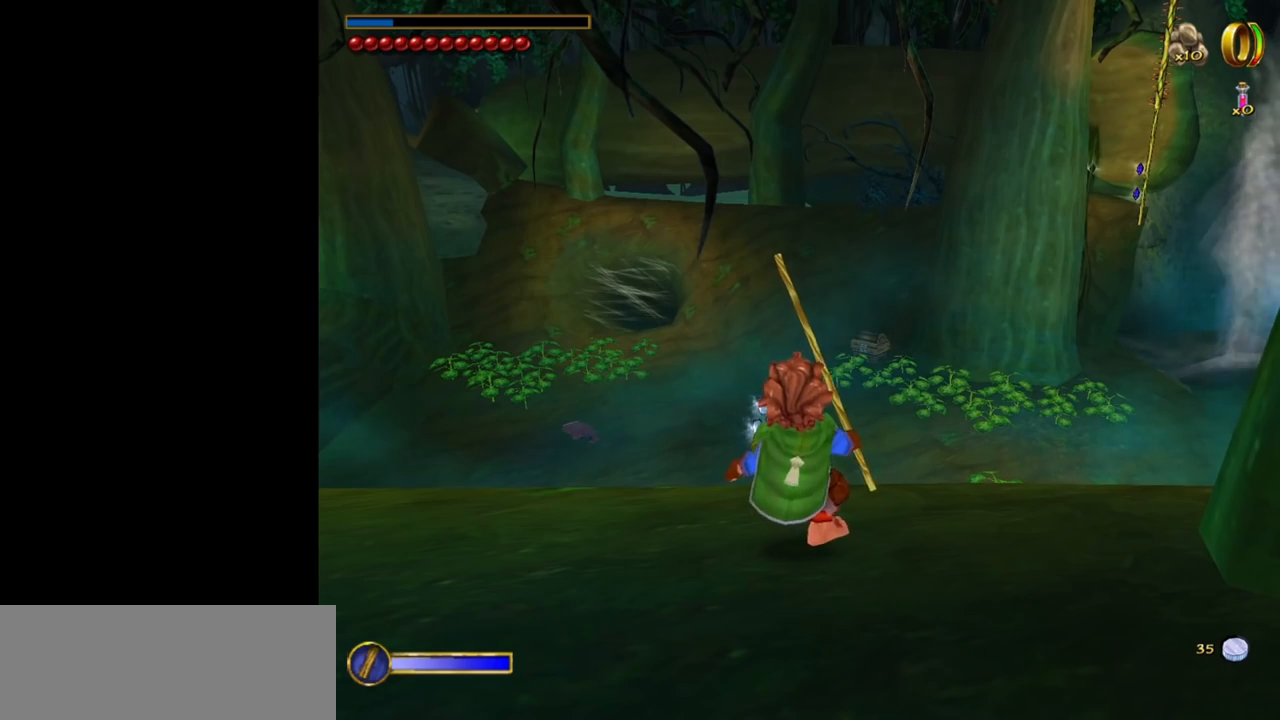
{"keys": [], "mouse": [], "events": []}
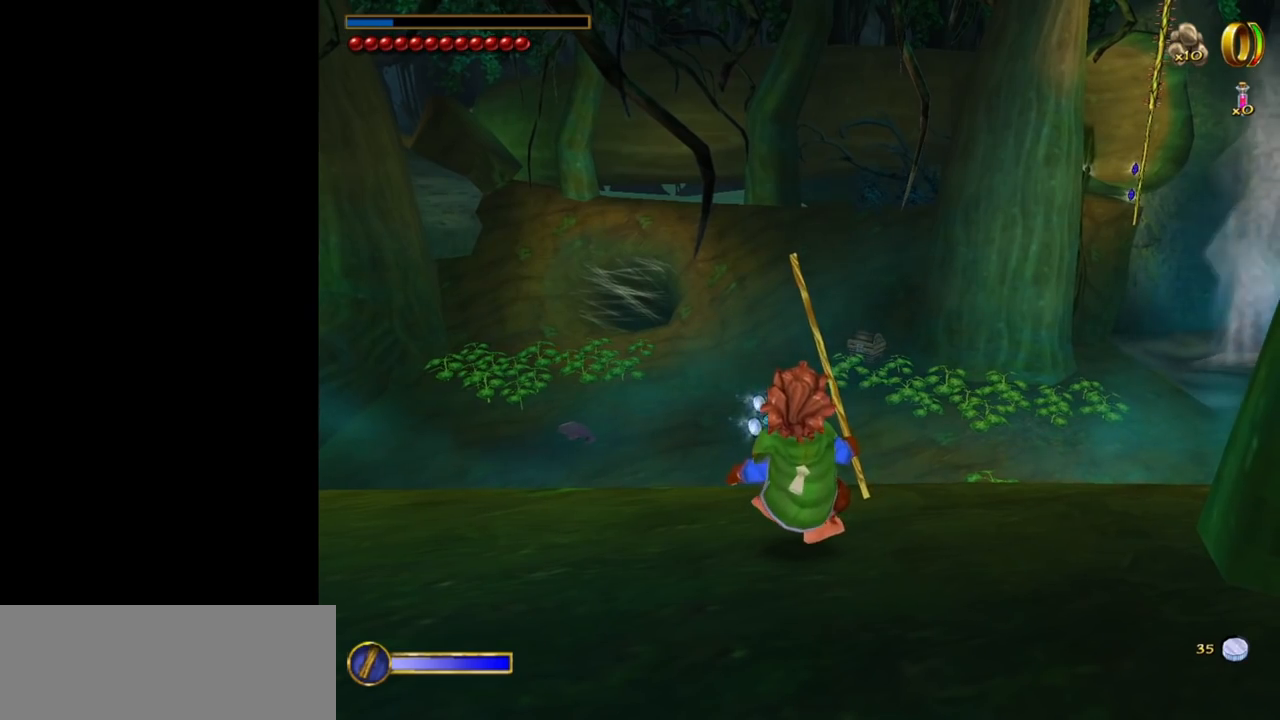
{"keys": [], "mouse": [], "events": []}
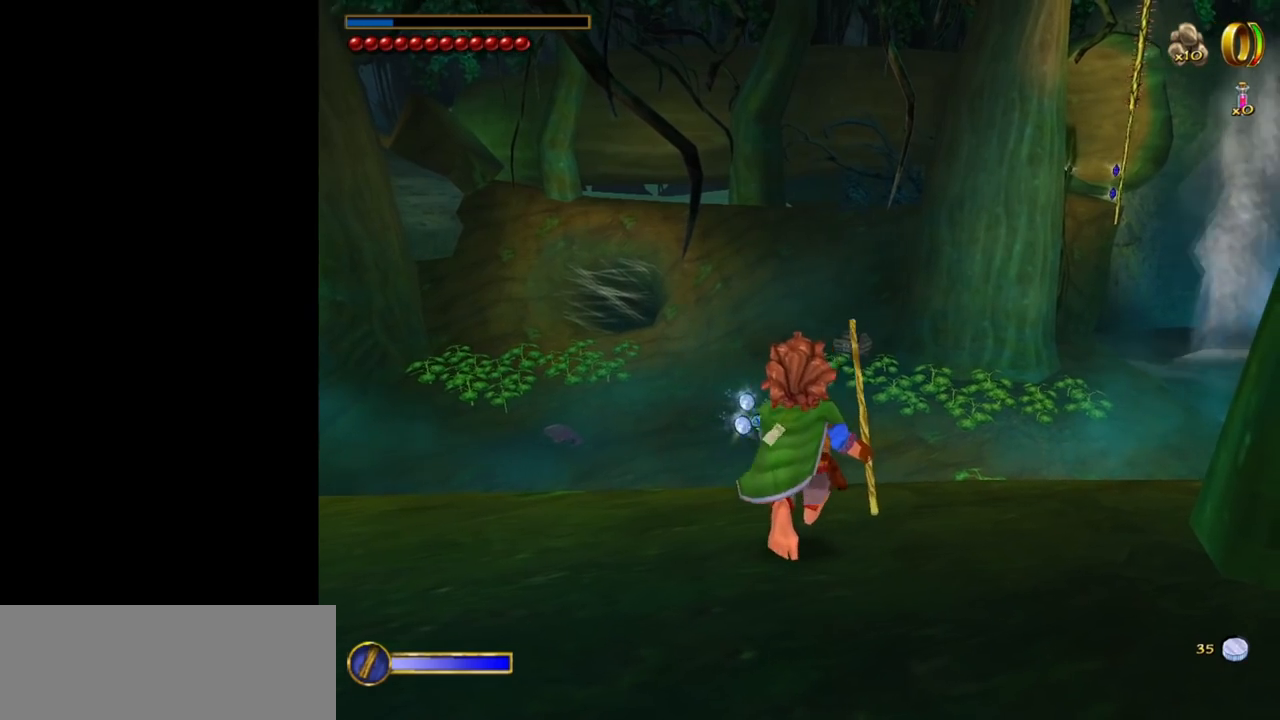
{"keys": ["shift", "space", "w"], "mouse": [], "events": [[150, "w", "down"], [383, "shift", "down"], [383, "space", "down"]]}
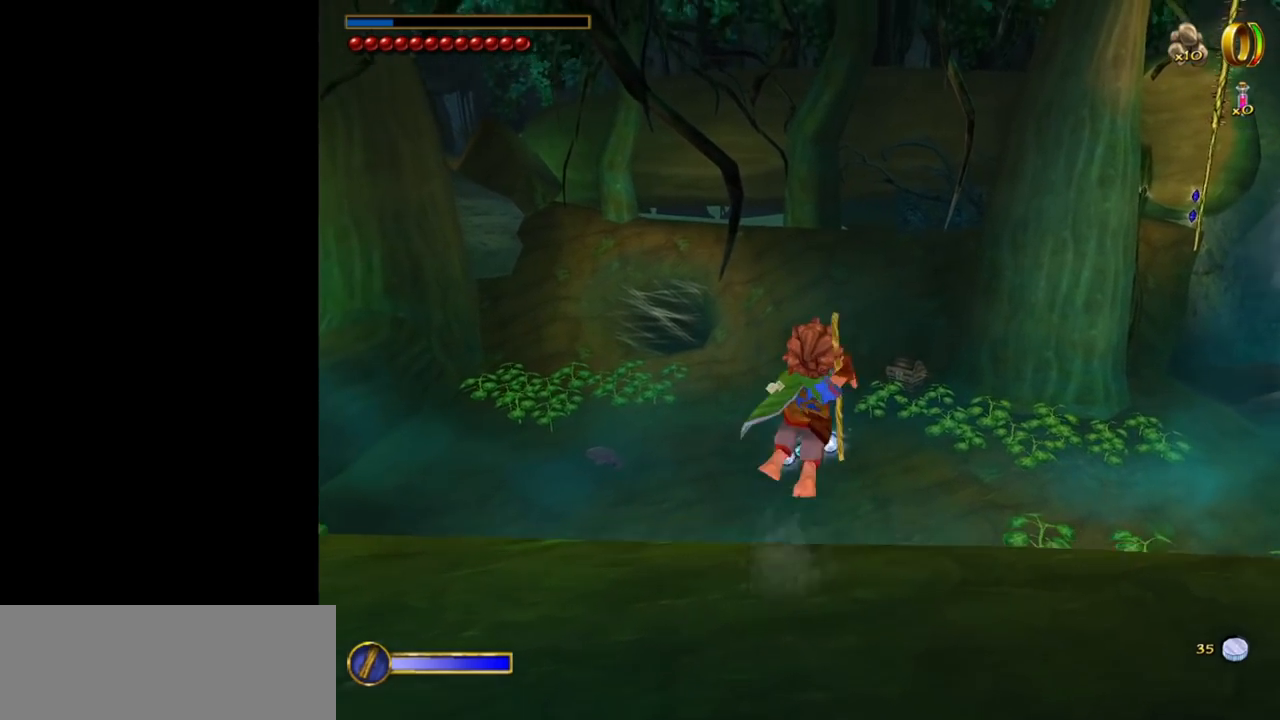
{"keys": ["w"], "mouse": [], "events": [[17, "shift", "up"], [67, "space", "up"]]}
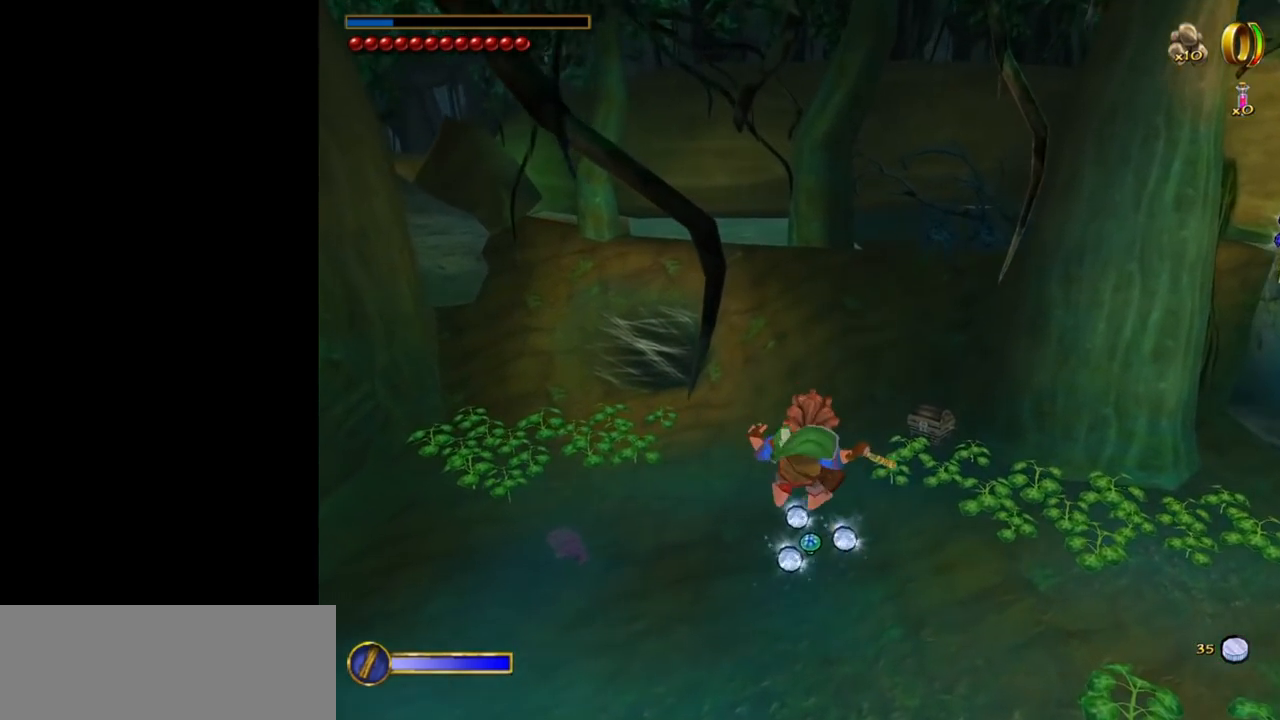
{"keys": ["w"], "mouse": [], "events": []}
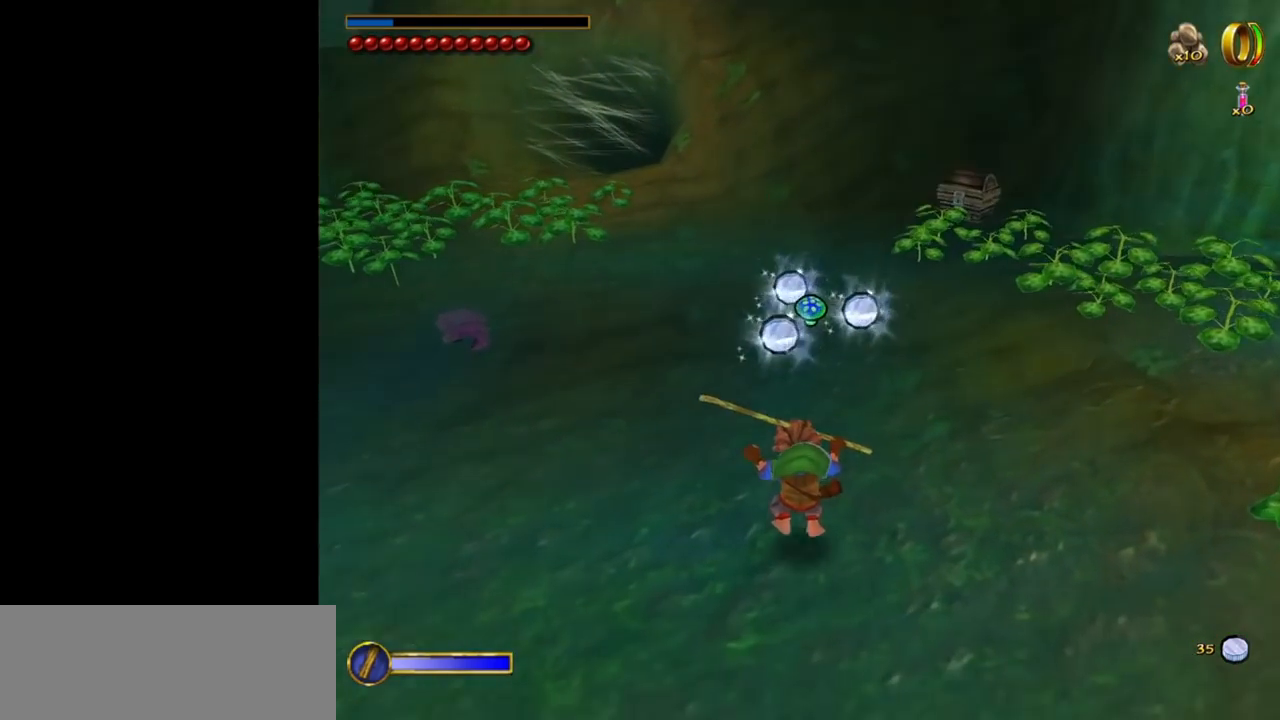
{"keys": ["w"], "mouse": [], "events": [[100, "mouse_right", "down"], [150, "mouse_left", "down"], [233, "mouse_left", "up"], [283, "mouse_right", "up"]]}
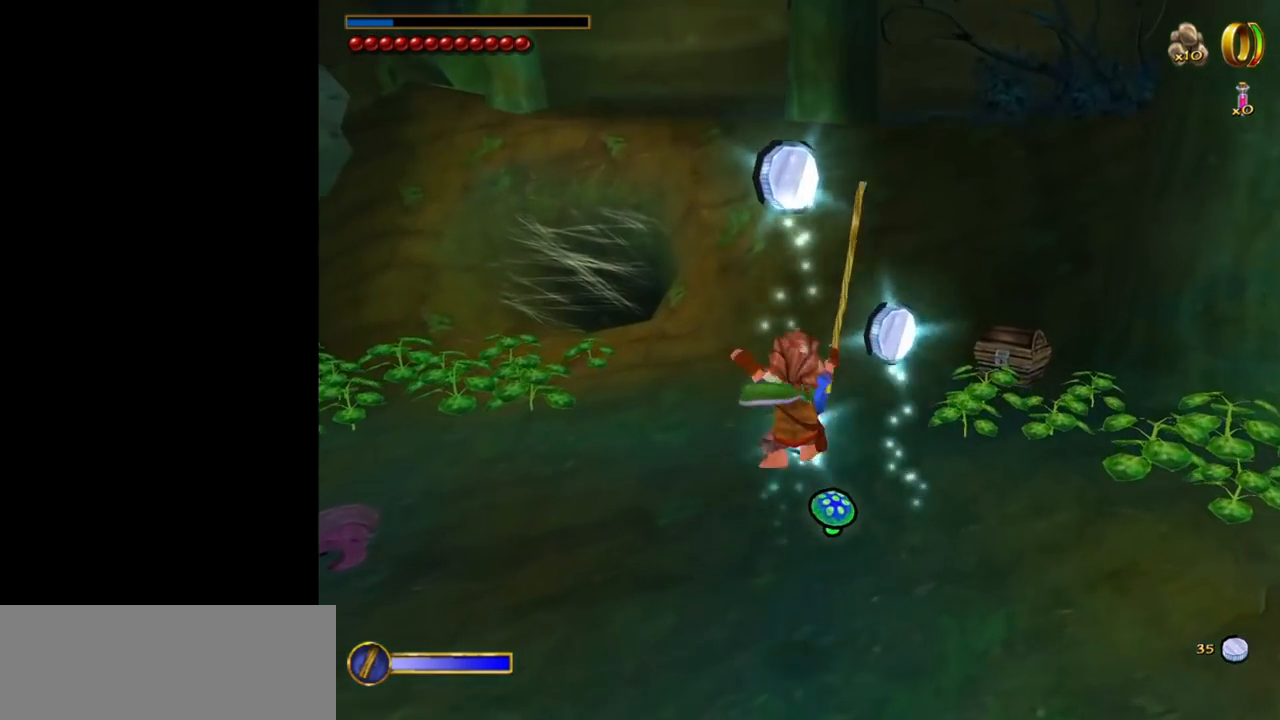
{"keys": ["w"], "mouse": ["left", "right"], "events": [[350, "mouse_right", "down"], [433, "mouse_left", "down"]]}
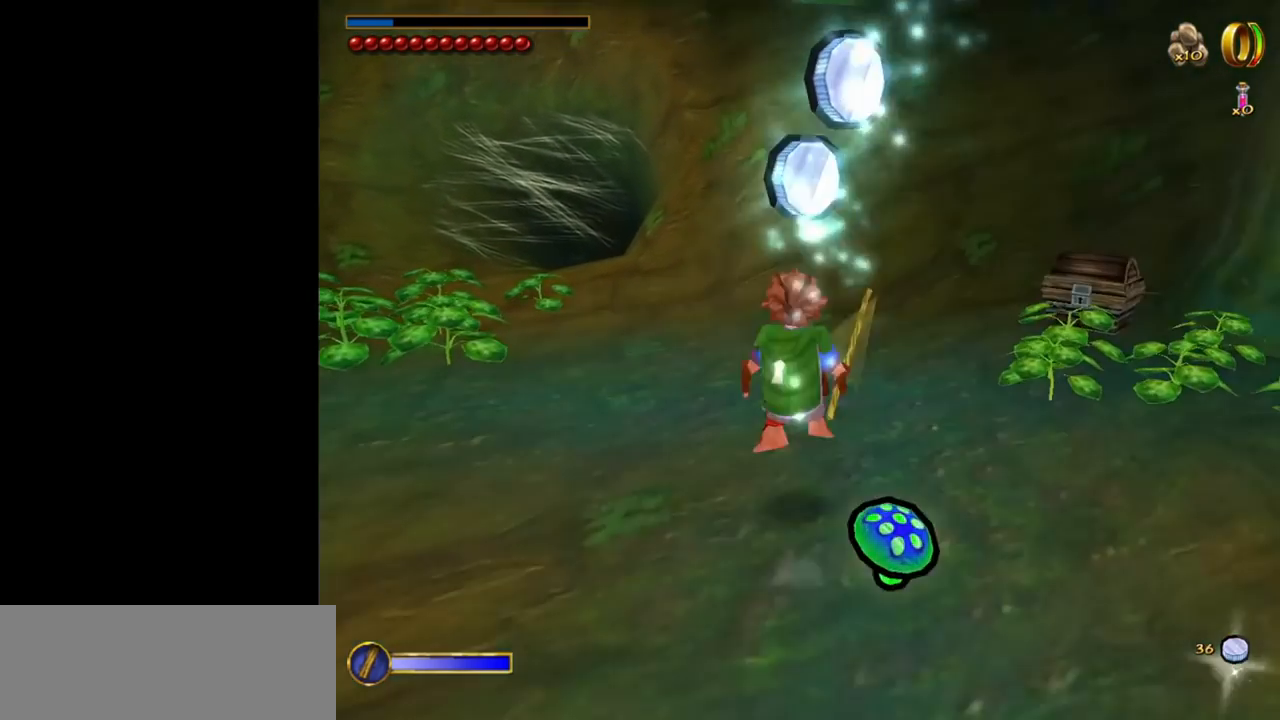
{"keys": ["w"], "mouse": [], "events": [[83, "mouse_left", "up"], [83, "mouse_right", "up"]]}
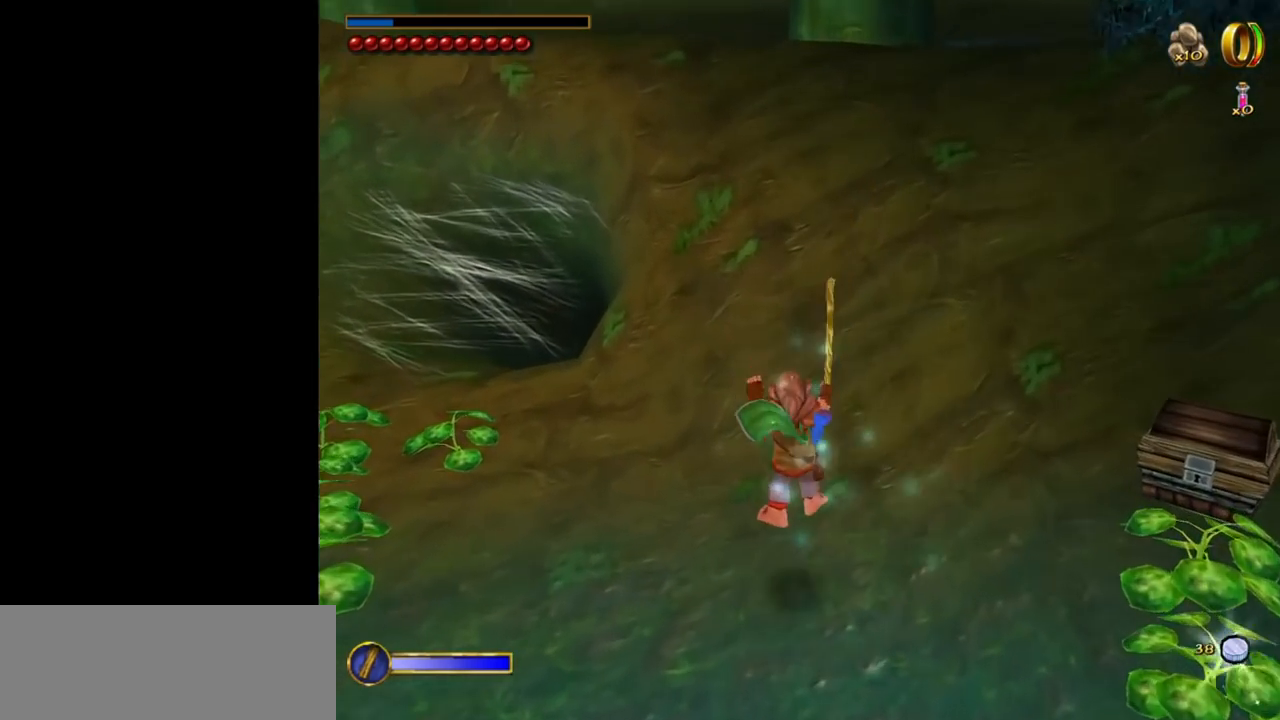
{"keys": ["space", "w"], "mouse": [], "events": [[333, "shift", "down"], [333, "space", "down"], [500, "shift", "up"]]}
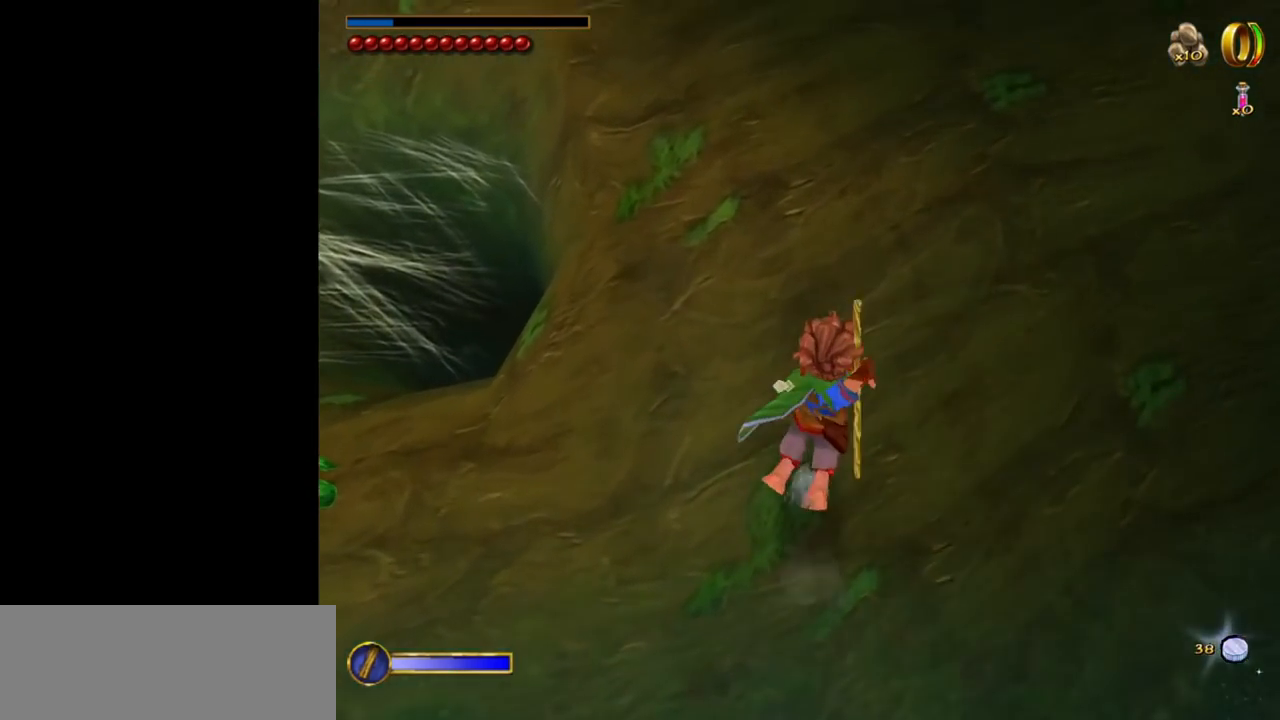
{"keys": ["w"], "mouse": [], "events": [[483, "space", "up"]]}
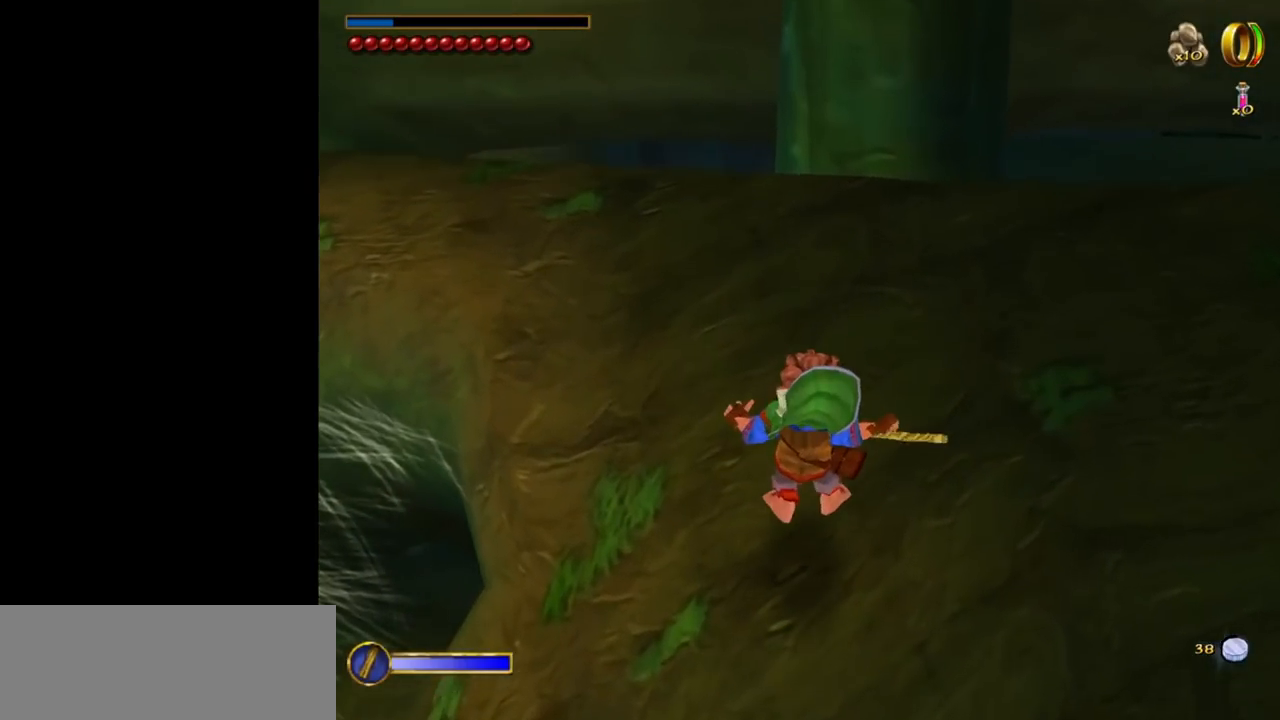
{"keys": ["w"], "mouse": [], "events": []}
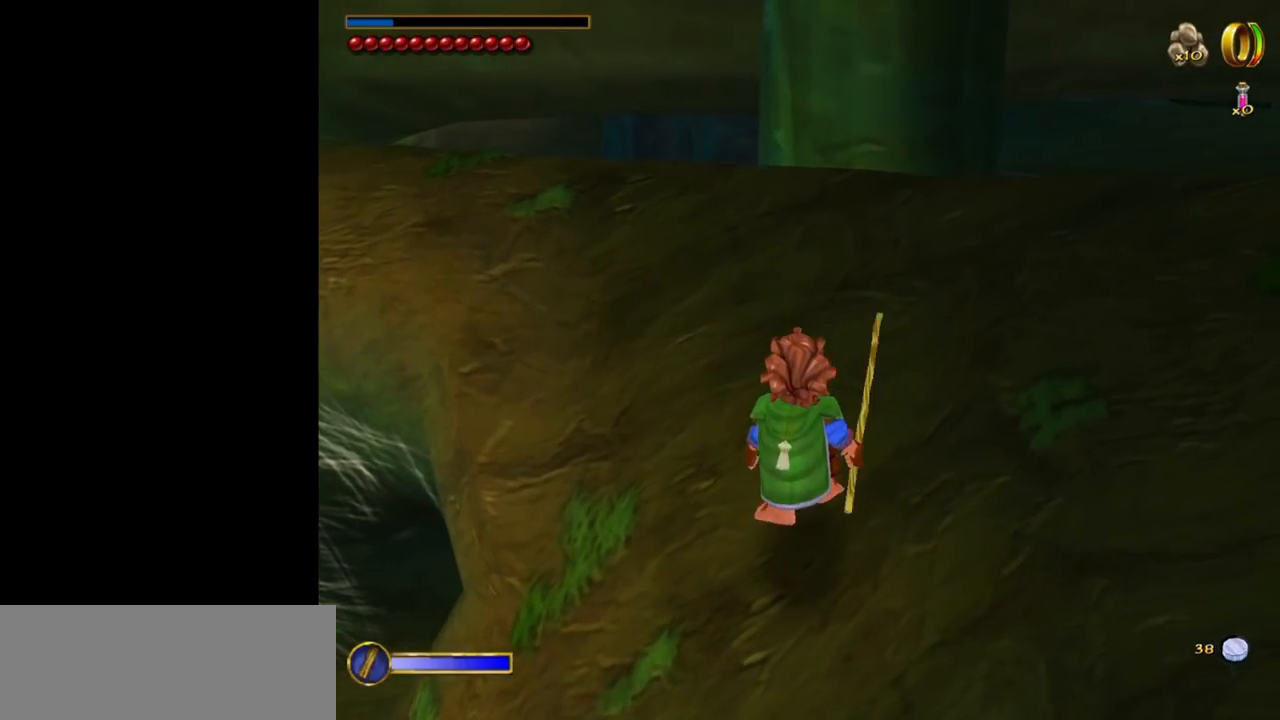
{"keys": ["w"], "mouse": [], "events": []}
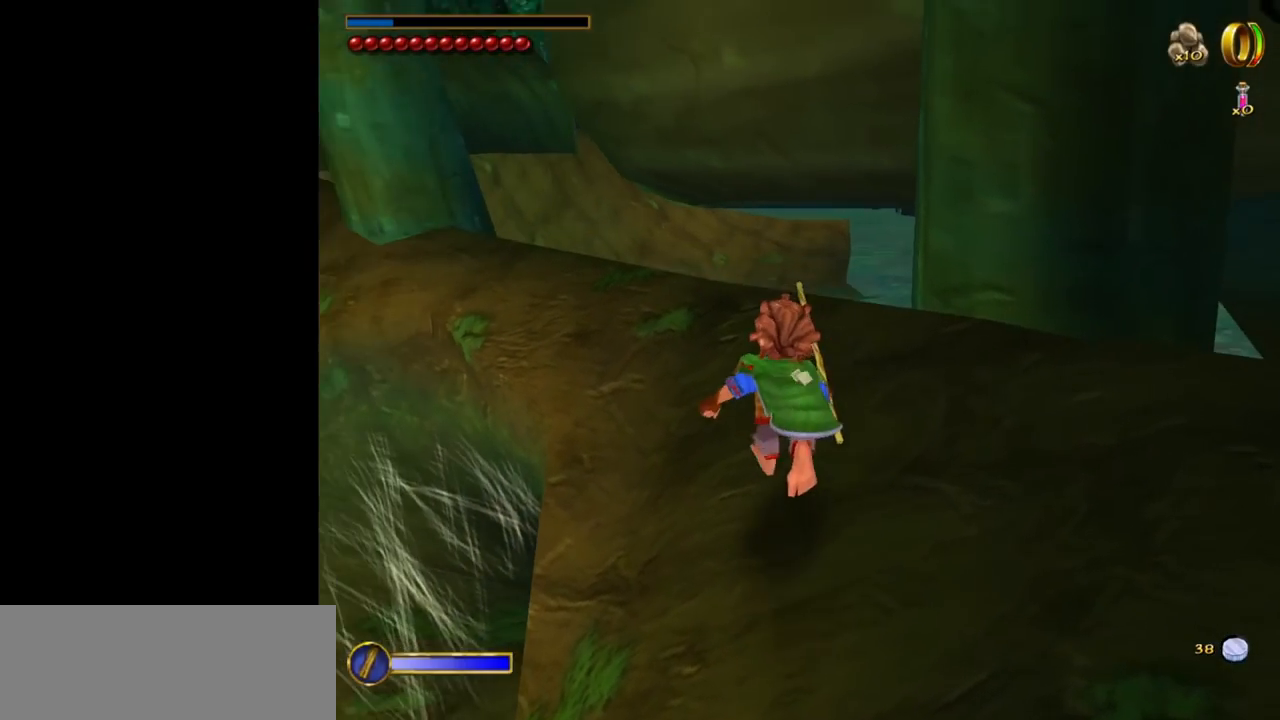
{"keys": ["w"], "mouse": [], "events": []}
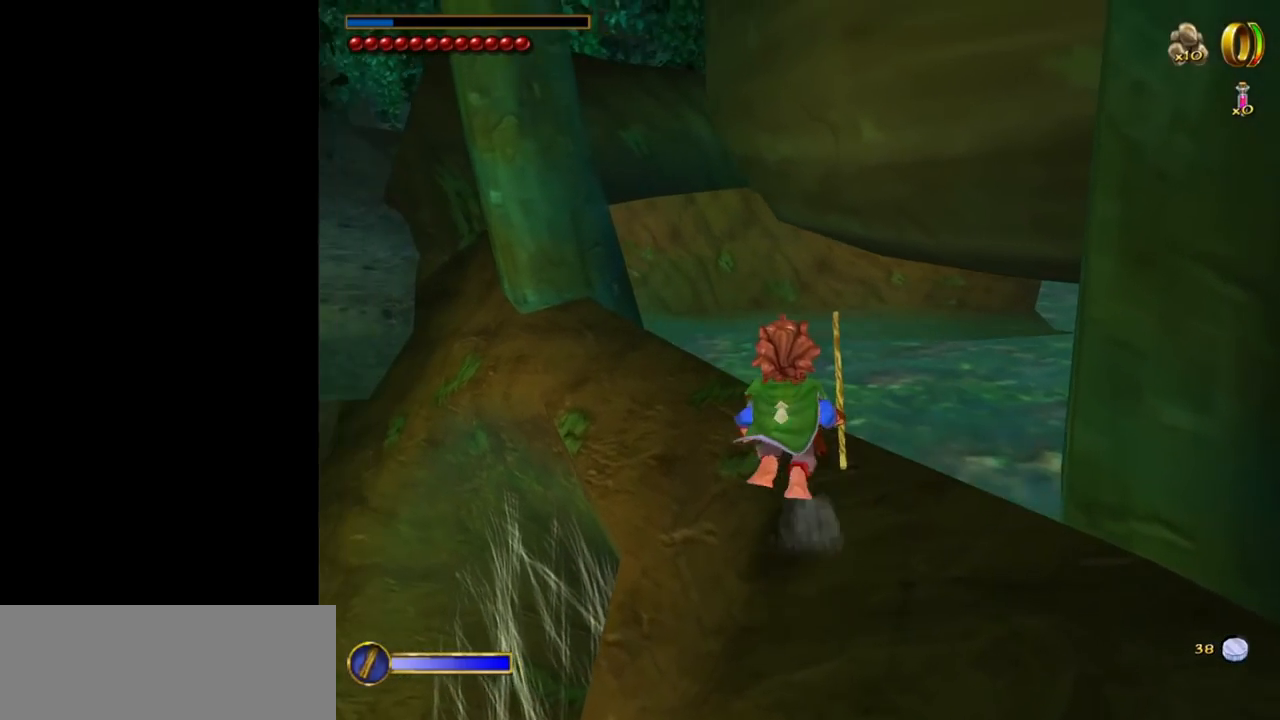
{"keys": ["f"], "mouse": [], "events": [[33, "w", "up"], [417, "f", "down"]]}
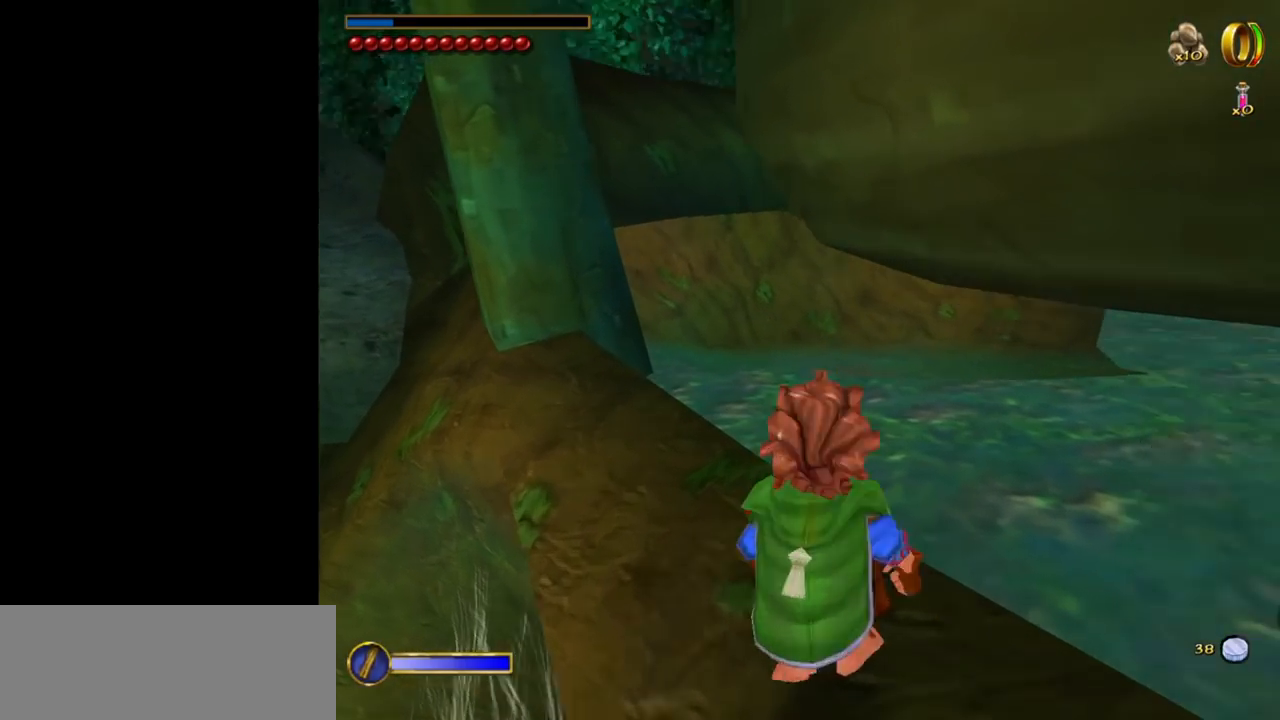
{"keys": [], "mouse": [], "events": [[333, "f", "up"]]}
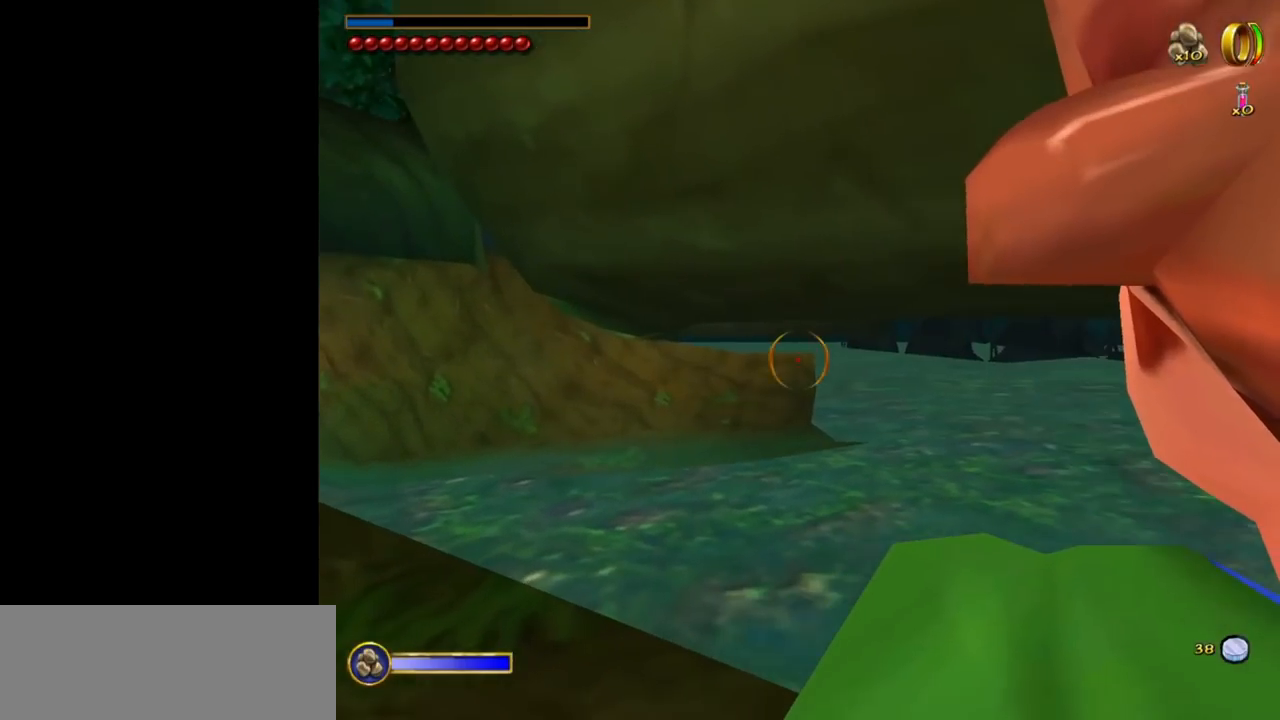
{"keys": [], "mouse": [], "events": []}
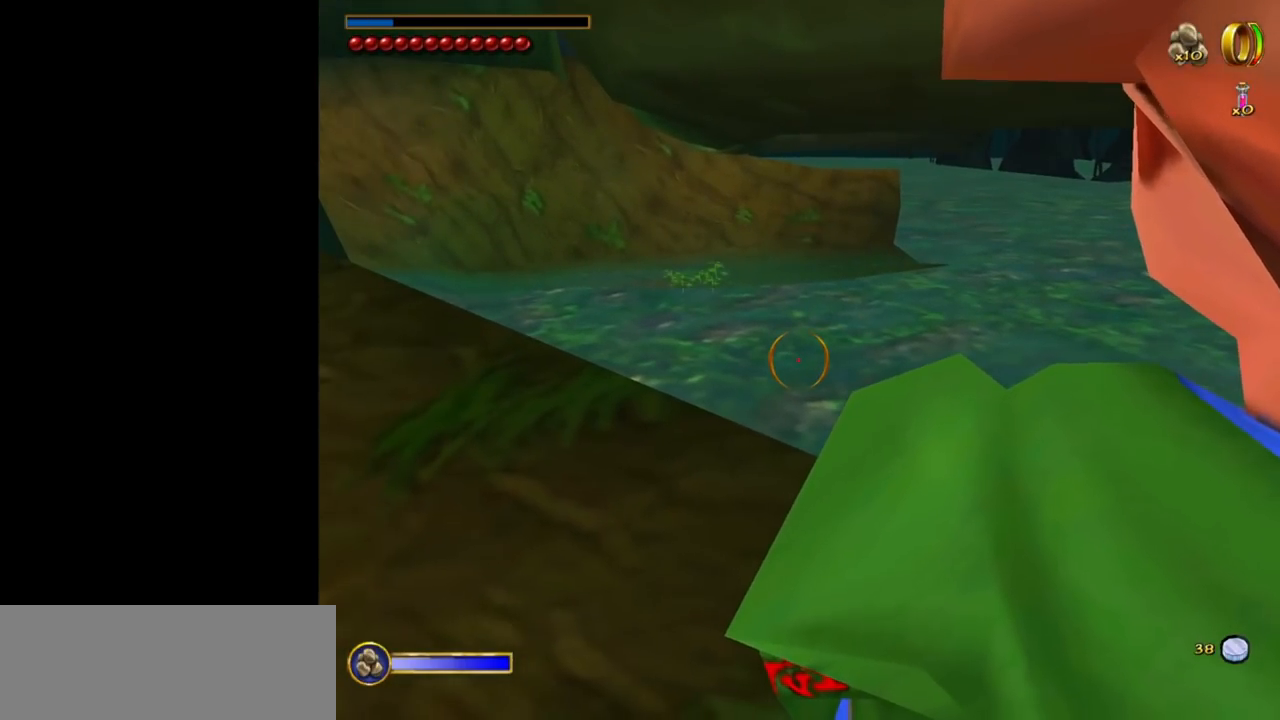
{"keys": [], "mouse": [], "events": []}
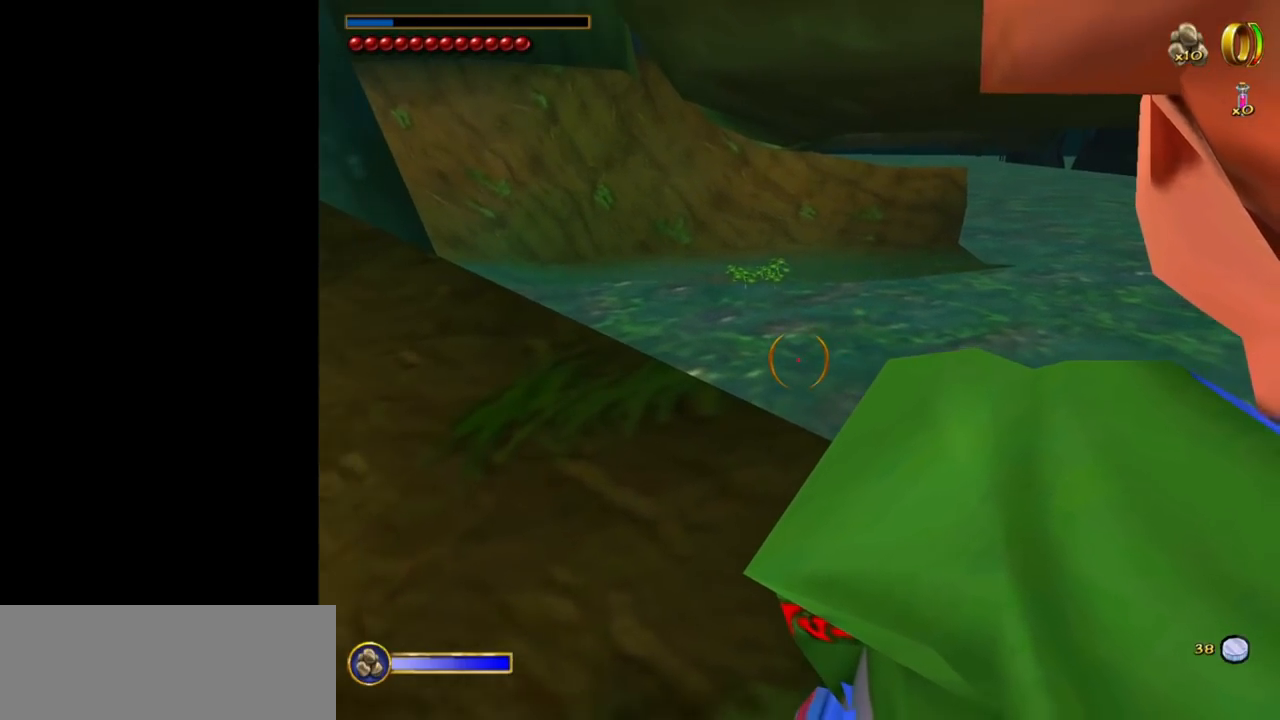
{"keys": [], "mouse": [], "events": []}
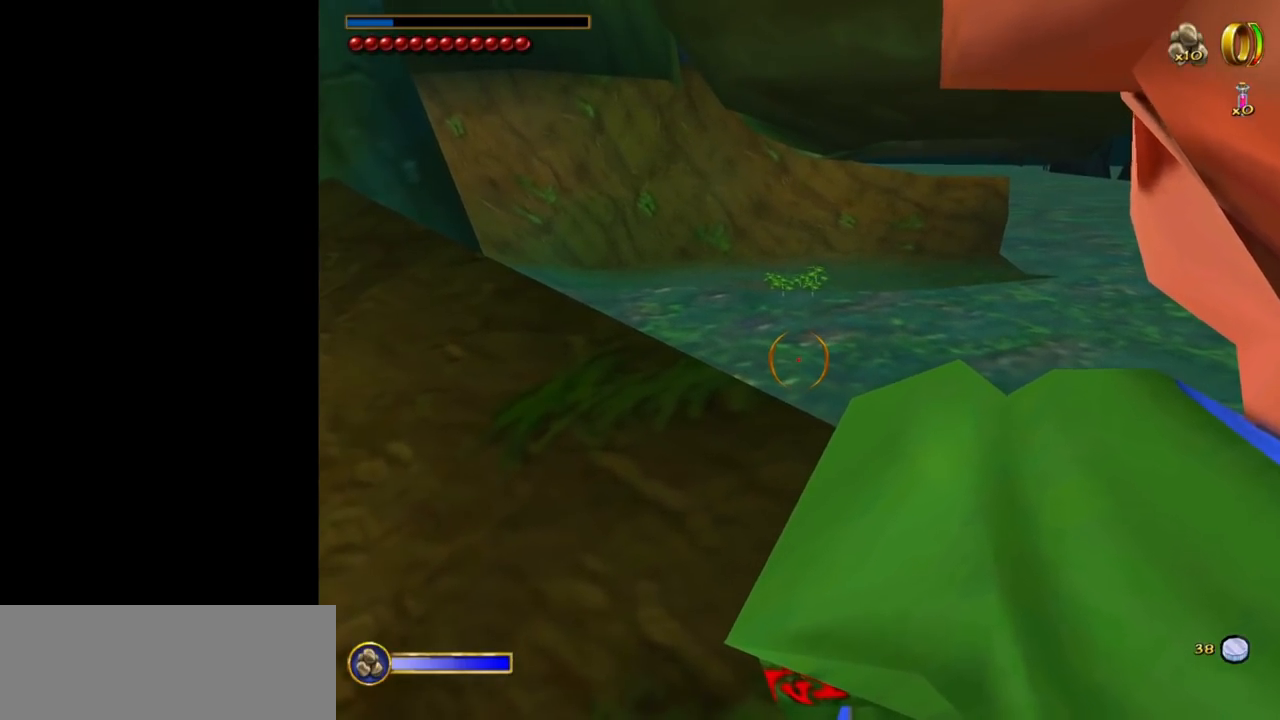
{"keys": [], "mouse": [], "events": [[167, "f", "down"], [350, "f", "up"]]}